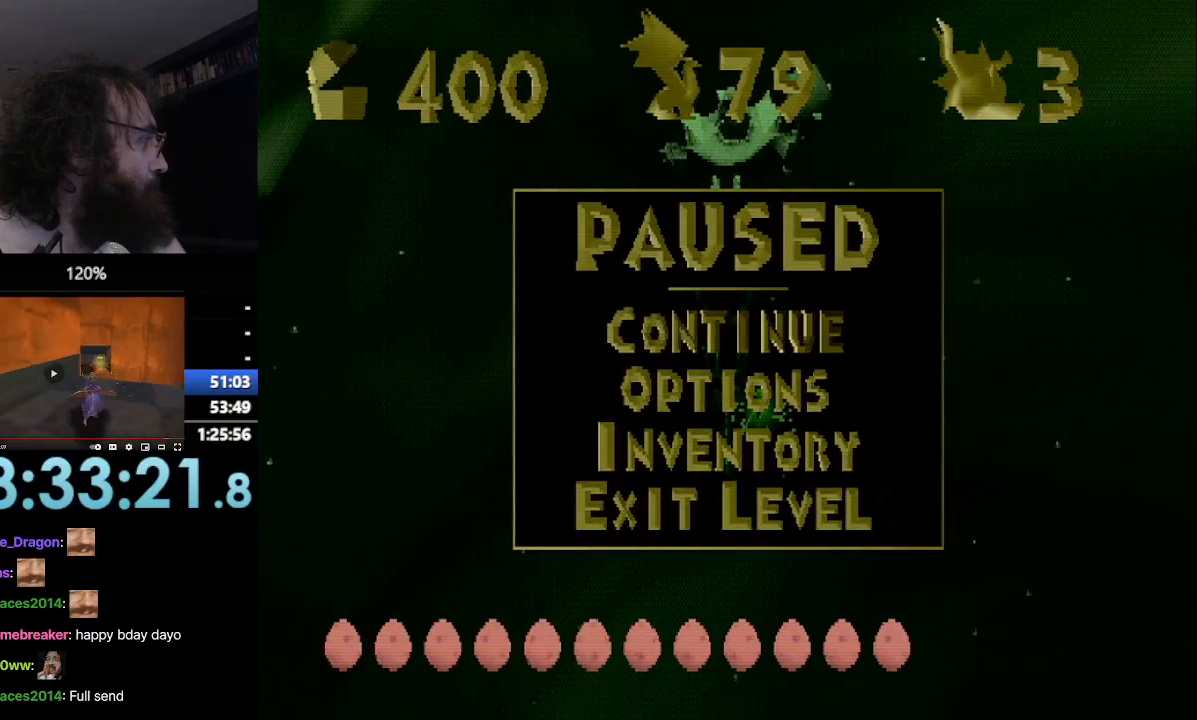
Gameplay with a controller (PlayStation layout); each line is a JSON object with the inputs held at the frame after it. "events" lists button and stick changes between this image and that frame as [ms after this image, input, new state], when the widget could be followed in between. Not read: L3 R3 right_stick.
{"buttons": ["CROSS"], "left_stick": "up-left", "events": [[34, "left_stick", "up-left"], [117, "CROSS", "down"], [117, "left_stick", "center"], [284, "CROSS", "up"], [401, "CROSS", "down"], [401, "left_stick", "up-left"]]}
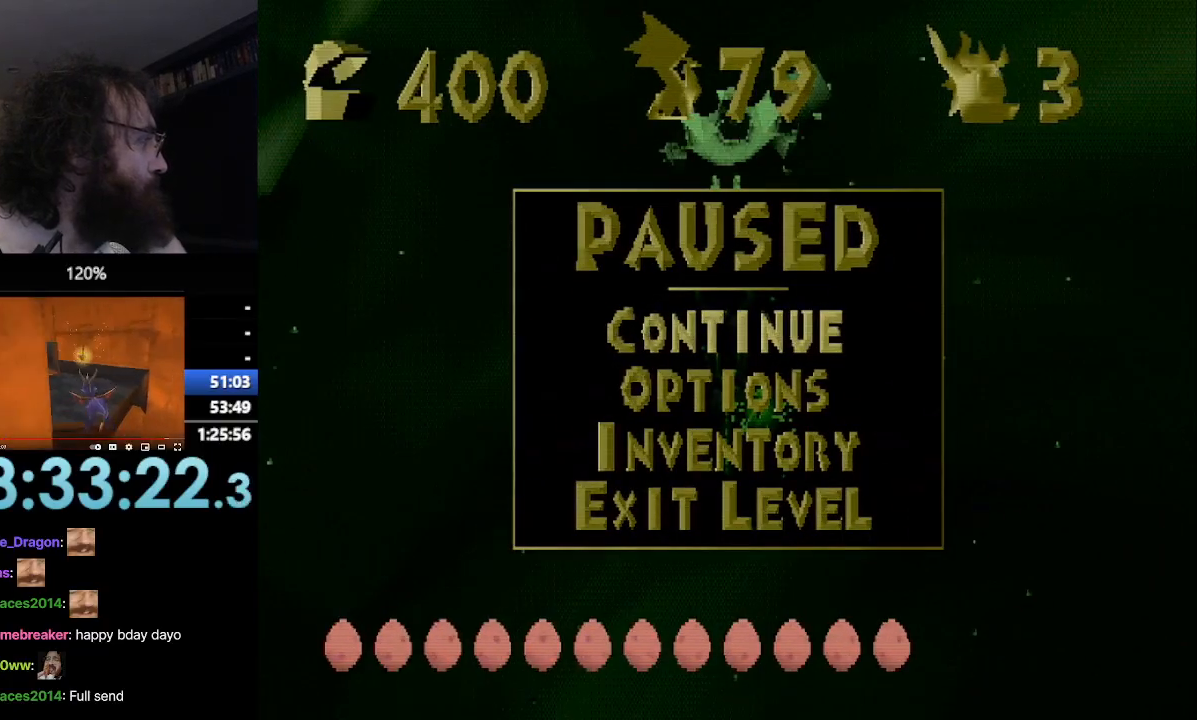
{"buttons": ["CROSS"], "left_stick": "up", "events": [[50, "CROSS", "up"], [317, "left_stick", "up"], [383, "CROSS", "down"]]}
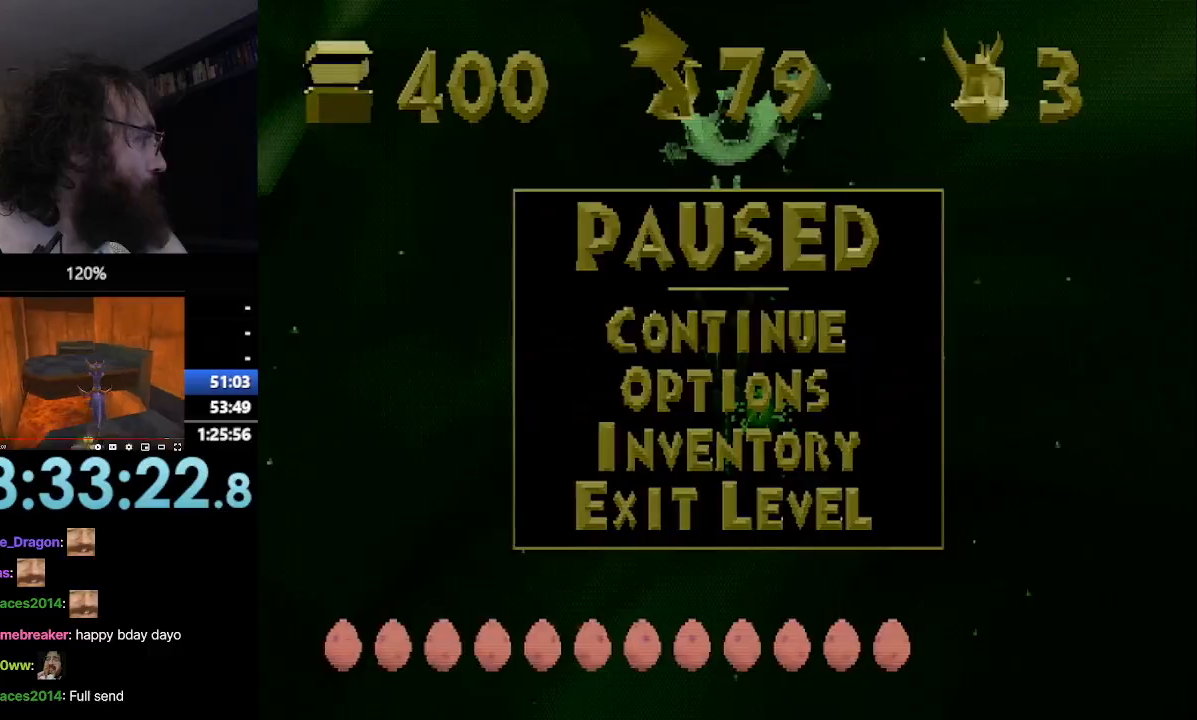
{"buttons": [], "left_stick": "center", "events": [[150, "CROSS", "up"], [234, "left_stick", "center"]]}
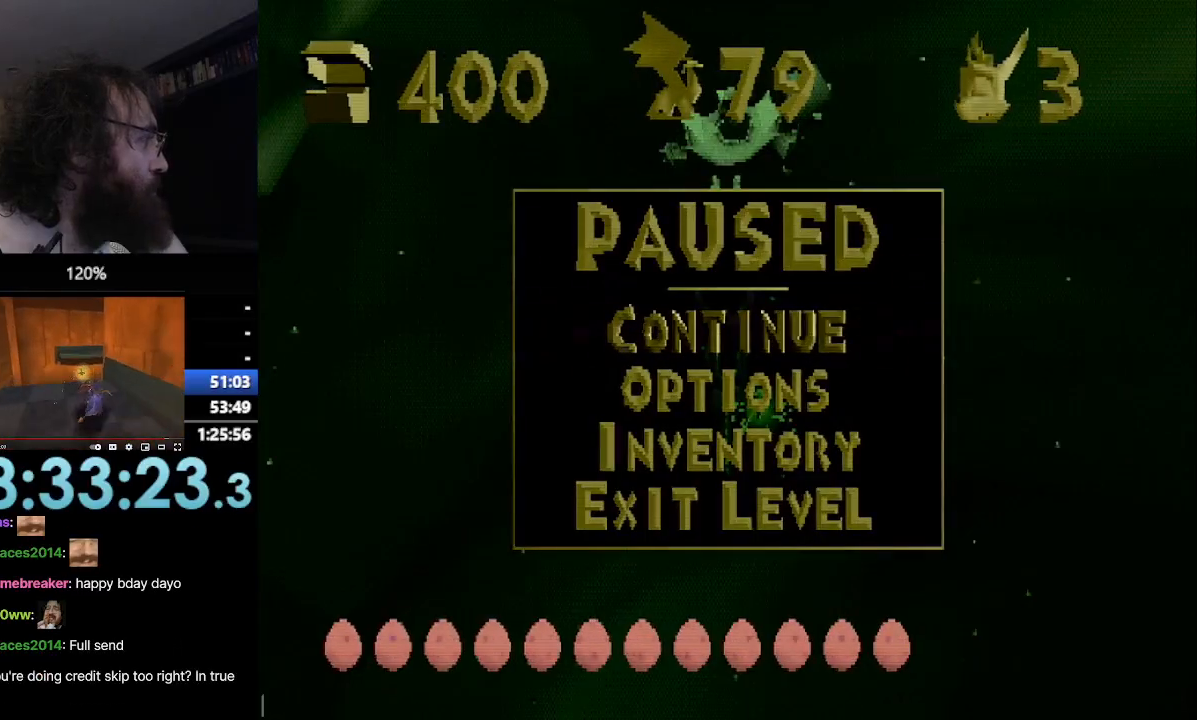
{"buttons": [], "left_stick": "center", "events": [[233, "CROSS", "down"], [233, "left_stick", "up-left"], [317, "left_stick", "center"], [383, "CROSS", "up"]]}
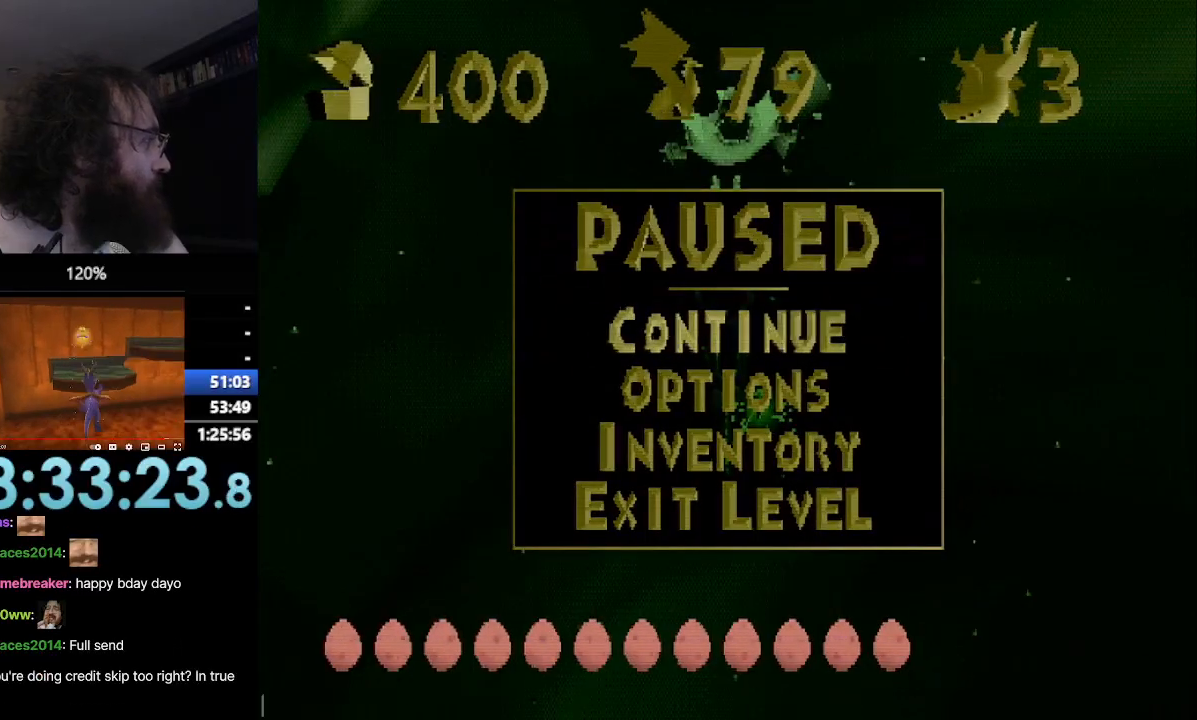
{"buttons": [], "left_stick": "center", "events": [[51, "CROSS", "down"], [134, "CIRCLE", "down"], [134, "CROSS", "up"], [151, "CIRCLE", "up"]]}